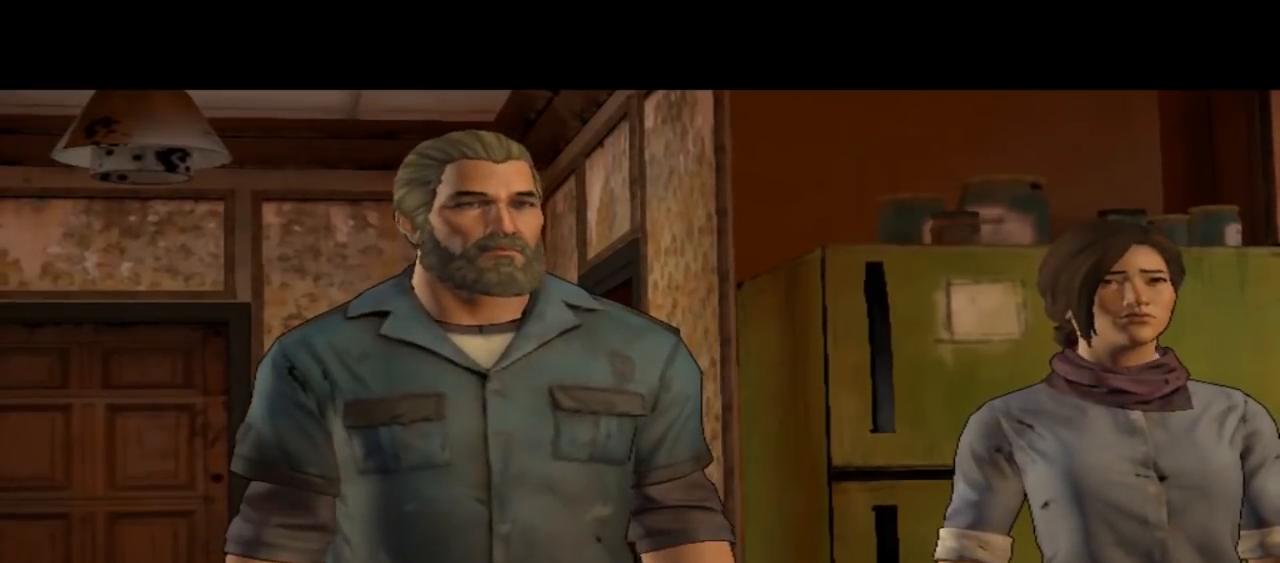
Gameplay with a controller (Xbox layout); each line is a JSON object with the inputs held at the frame after it. "events" lists button and stick changes between this image and that frame as [ms after this image, input, new state], when the widget could be followed in between. Not read: L1 L2 L3 R1 R2 R3.
{"buttons": [], "left_stick": "center", "right_stick": "center", "events": []}
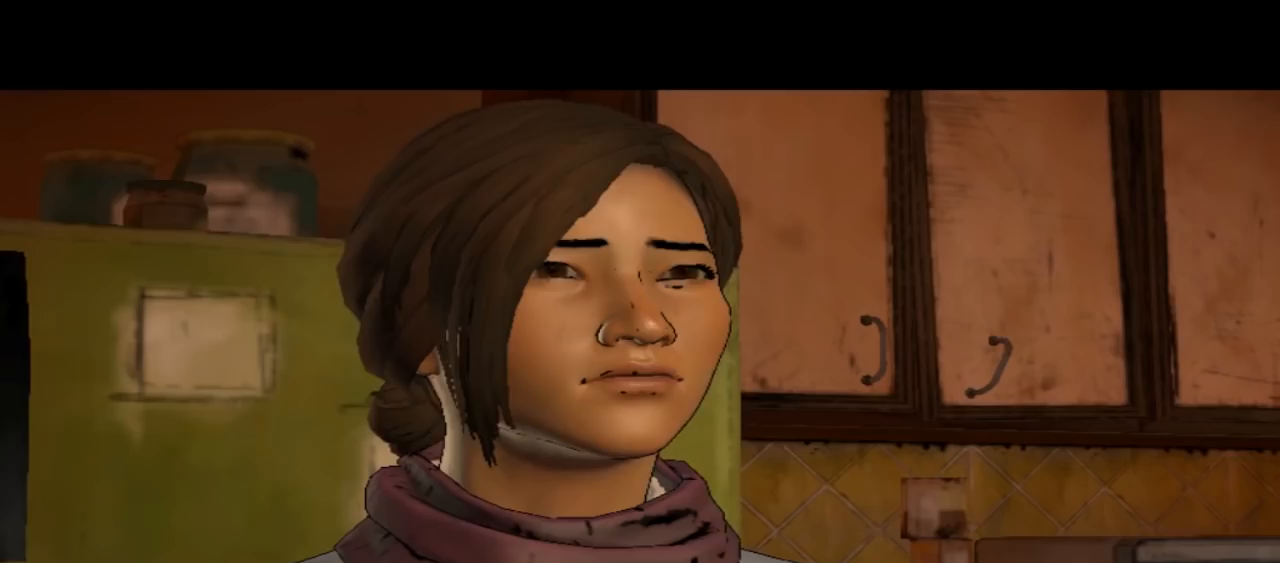
{"buttons": [], "left_stick": "center", "right_stick": "down-right", "events": [[100, "right_stick", "down-right"]]}
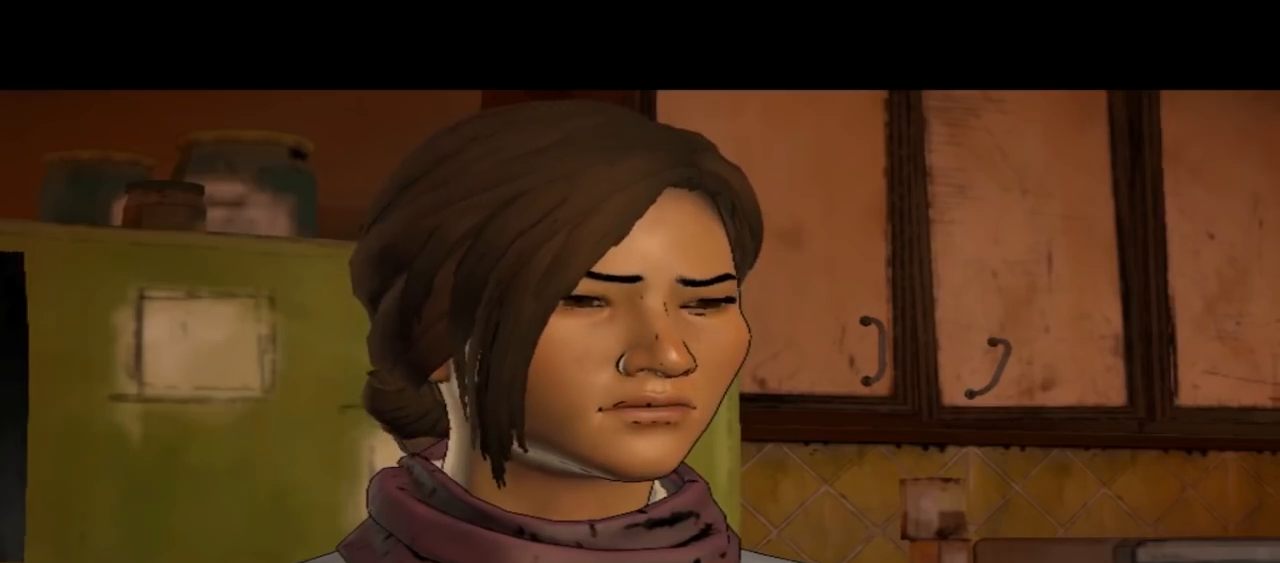
{"buttons": [], "left_stick": "center", "right_stick": "center", "events": [[33, "right_stick", "center"]]}
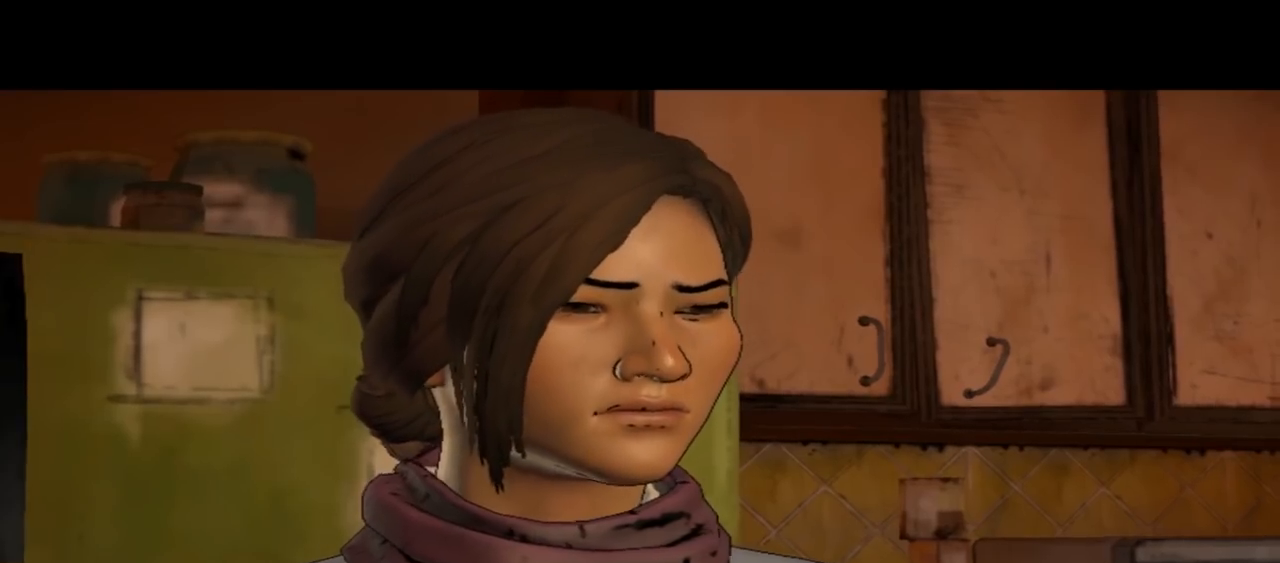
{"buttons": [], "left_stick": "center", "right_stick": "down-right", "events": [[367, "right_stick", "down-right"]]}
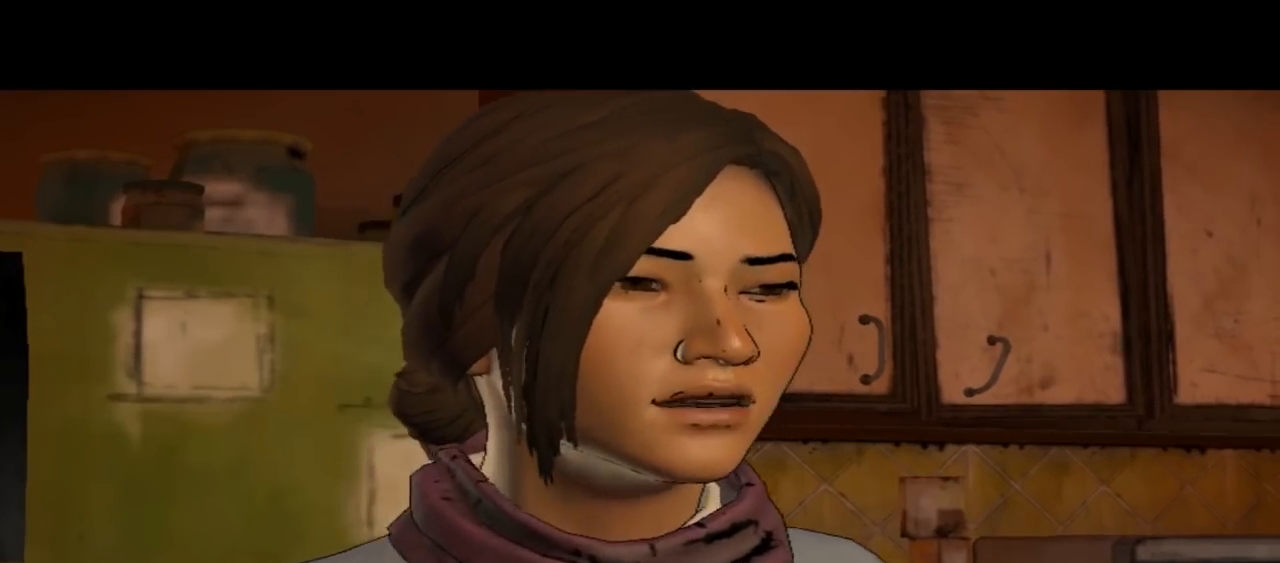
{"buttons": [], "left_stick": "center", "right_stick": "center", "events": [[233, "right_stick", "center"]]}
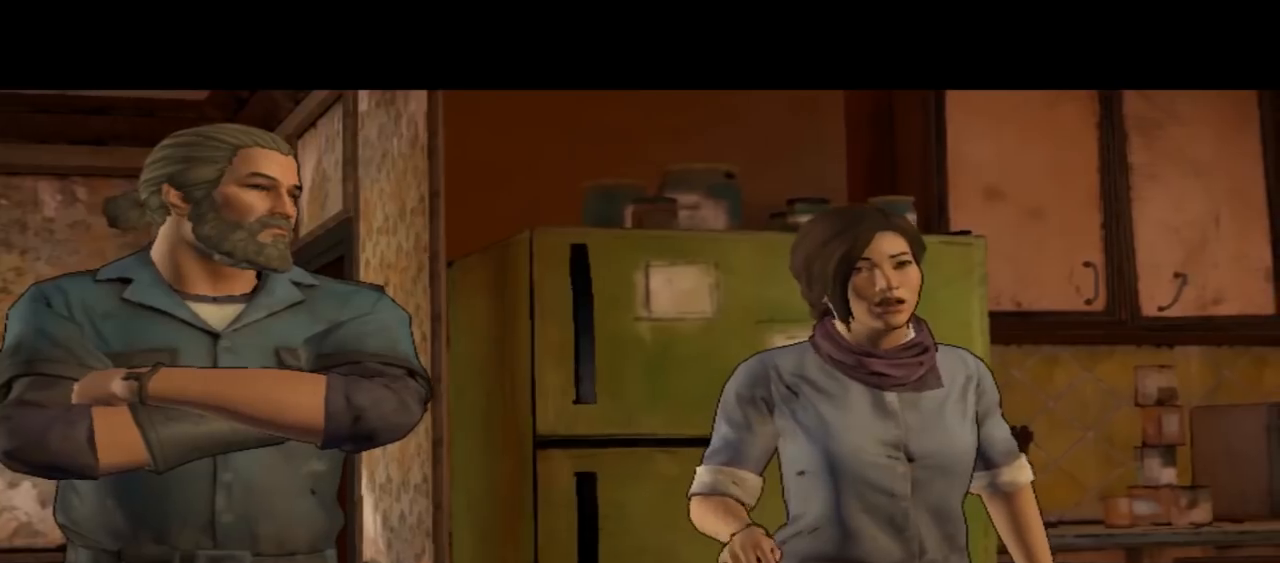
{"buttons": [], "left_stick": "center", "right_stick": "down-right", "events": [[367, "right_stick", "down-right"]]}
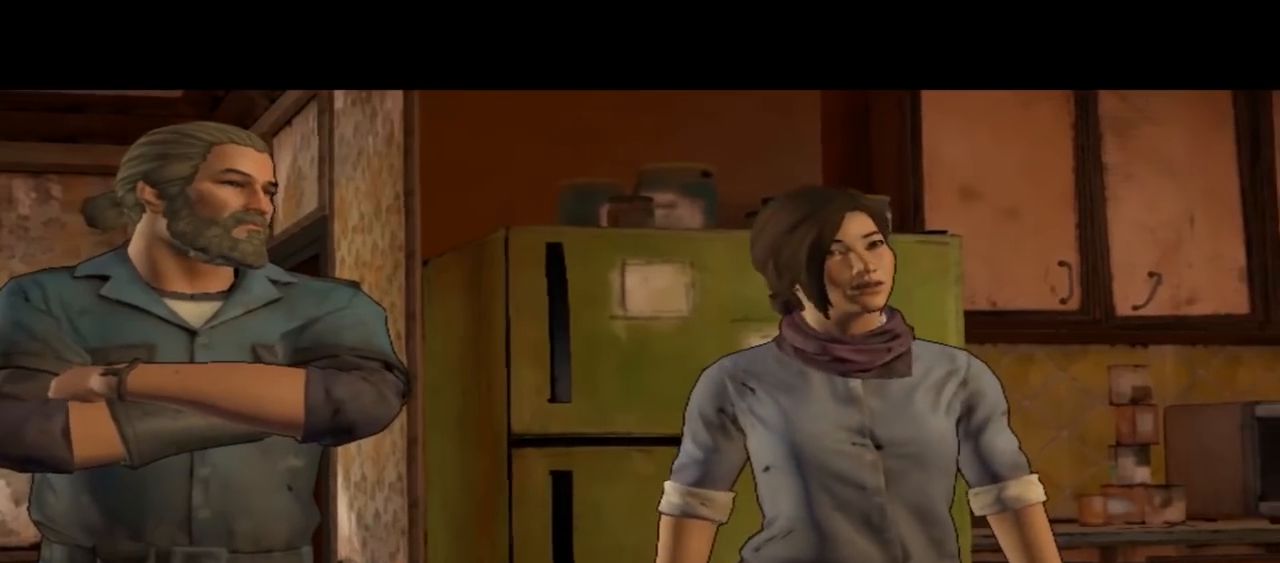
{"buttons": [], "left_stick": "center", "right_stick": "center", "events": [[167, "right_stick", "center"]]}
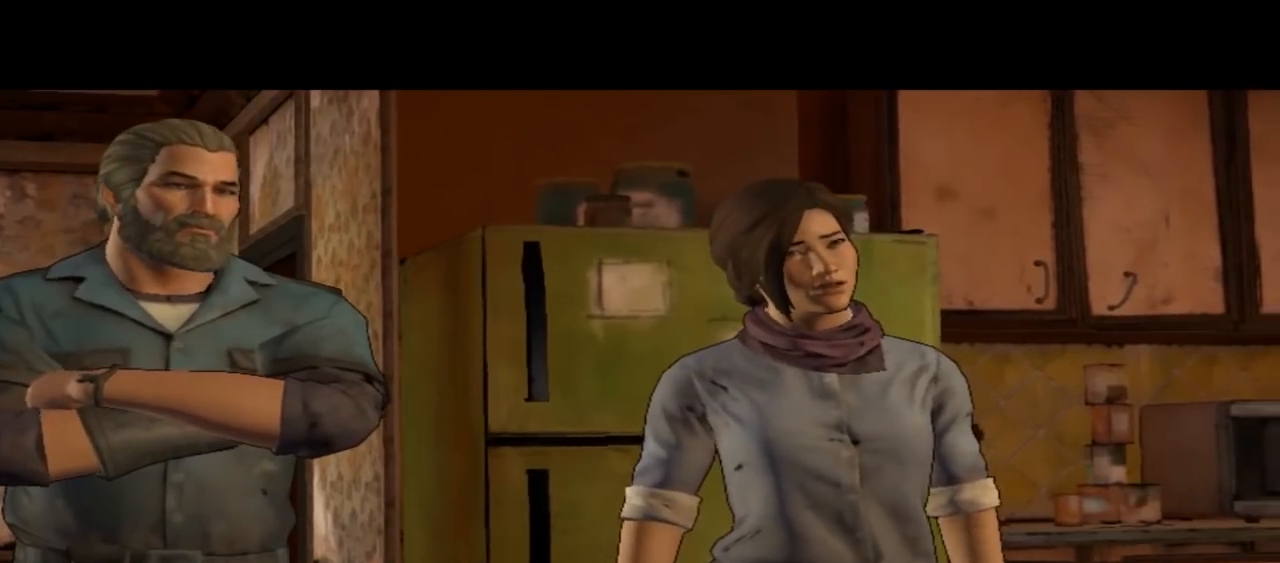
{"buttons": [], "left_stick": "center", "right_stick": "down-right", "events": [[467, "right_stick", "down-right"]]}
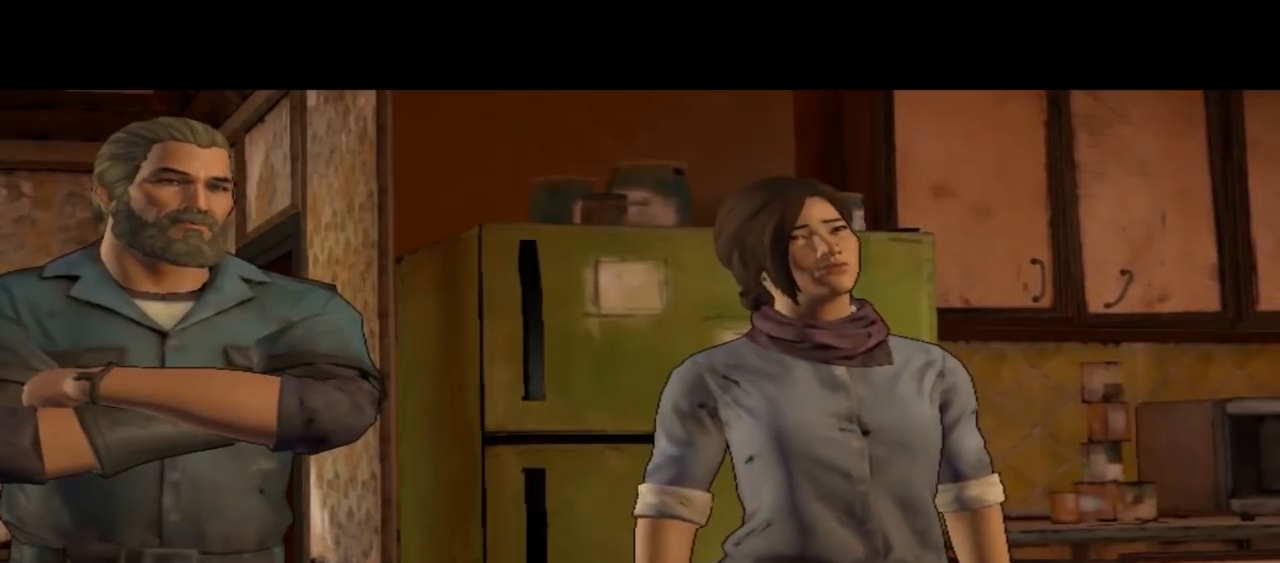
{"buttons": [], "left_stick": "center", "right_stick": "center", "events": [[300, "right_stick", "center"]]}
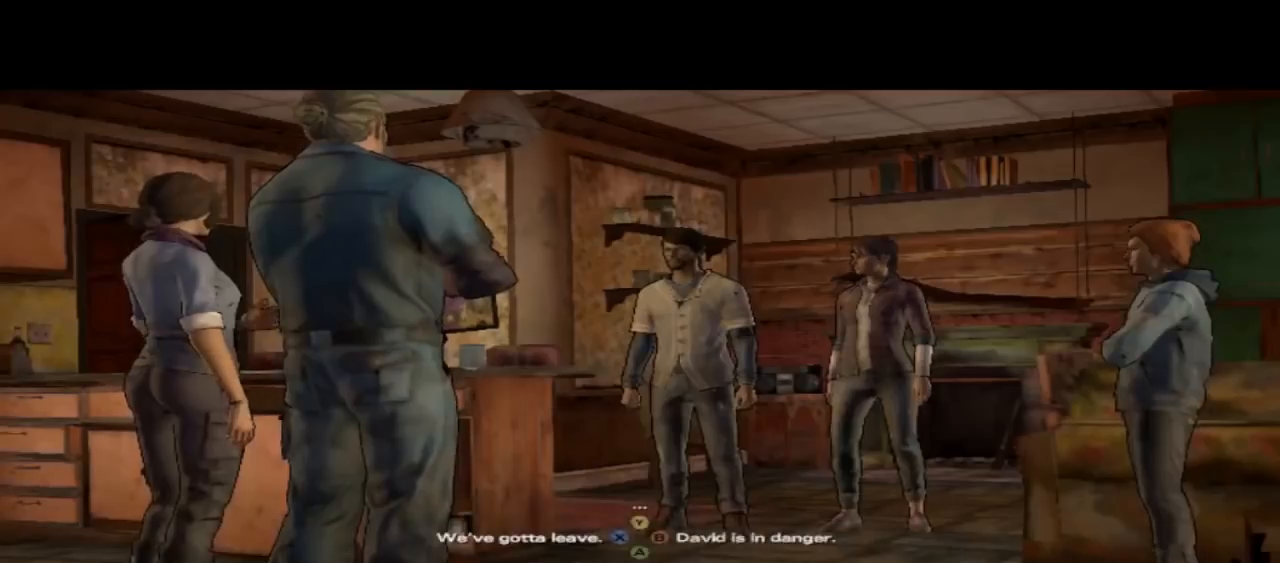
{"buttons": [], "left_stick": "center", "right_stick": "center", "events": []}
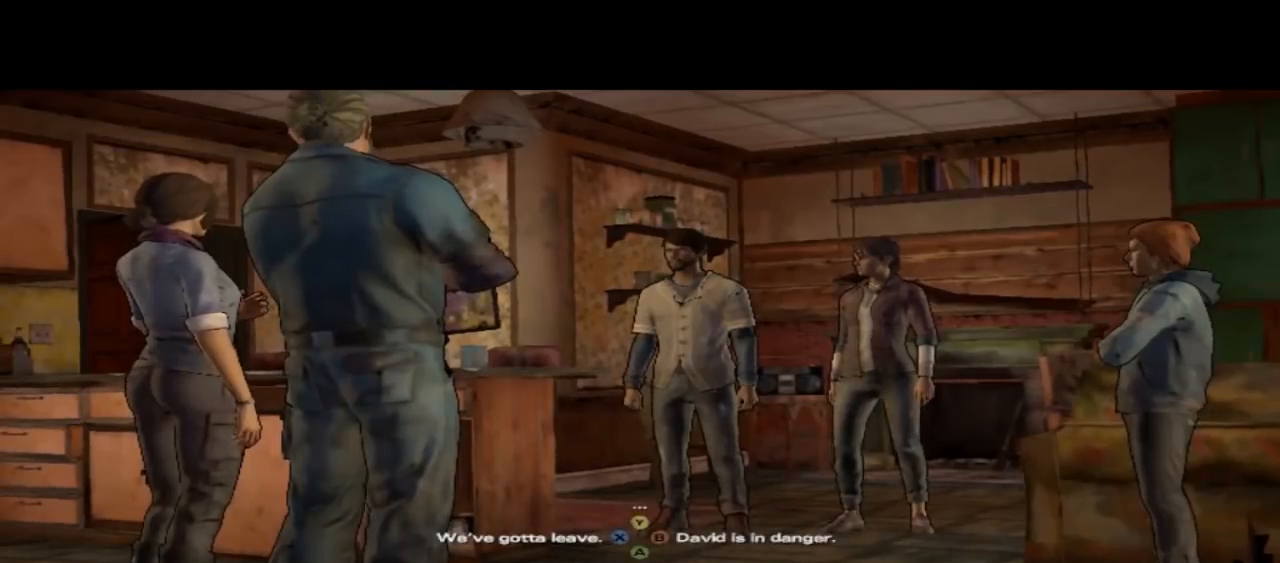
{"buttons": [], "left_stick": "center", "right_stick": "down-right", "events": [[167, "right_stick", "down-right"]]}
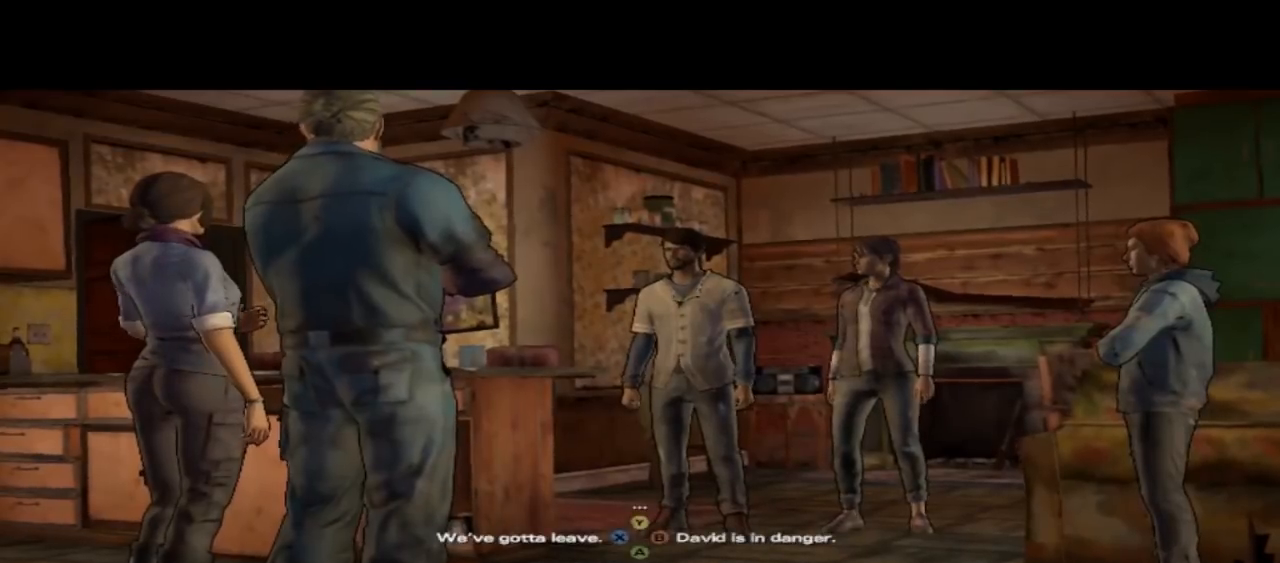
{"buttons": [], "left_stick": "center", "right_stick": "center", "events": [[33, "right_stick", "center"]]}
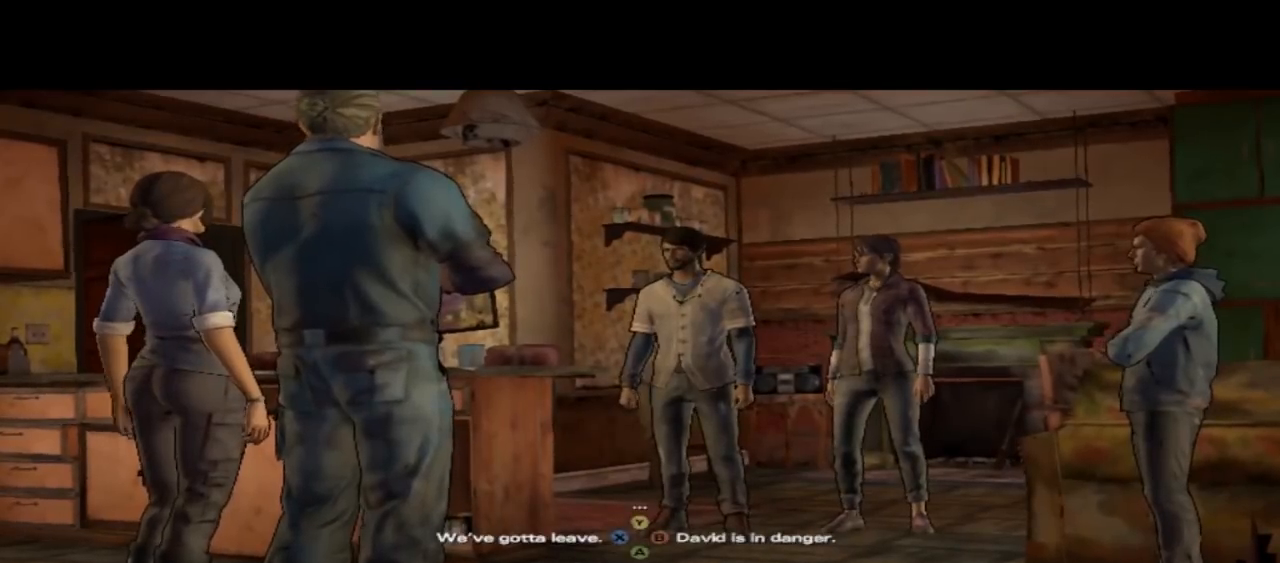
{"buttons": [], "left_stick": "center", "right_stick": "center", "events": []}
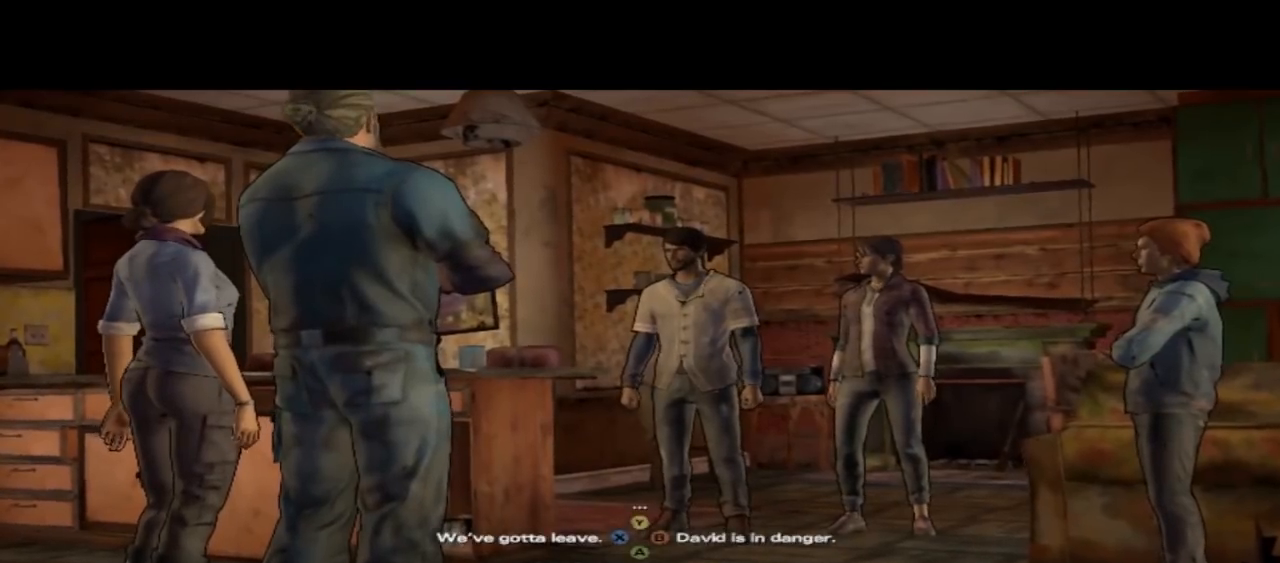
{"buttons": [], "left_stick": "center", "right_stick": "center", "events": []}
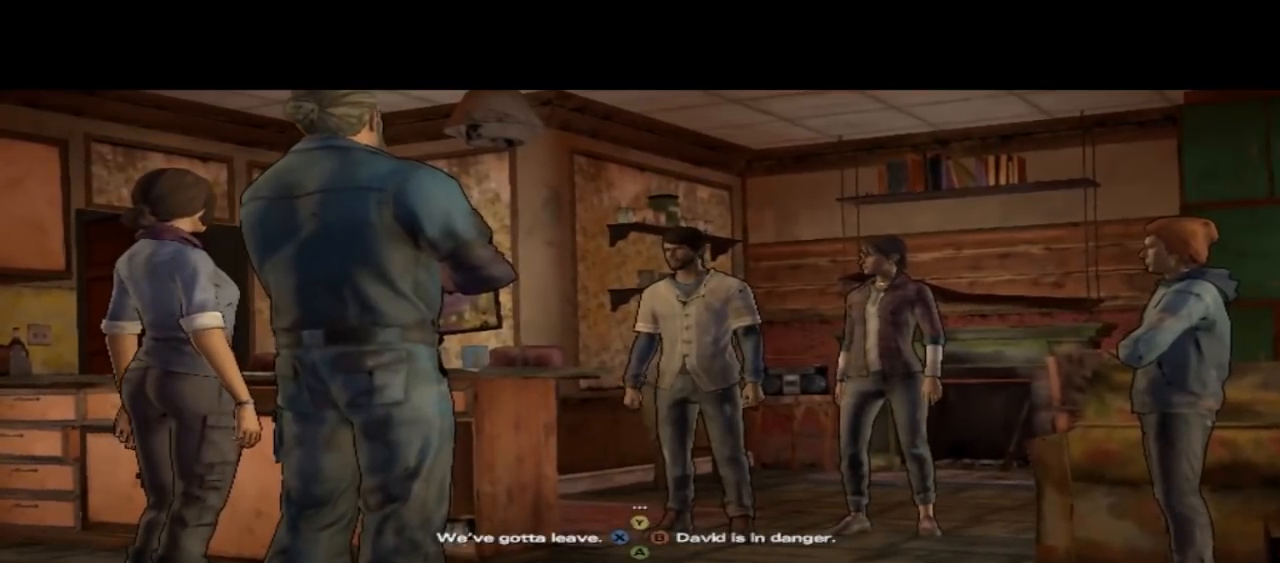
{"buttons": [], "left_stick": "center", "right_stick": "center", "events": []}
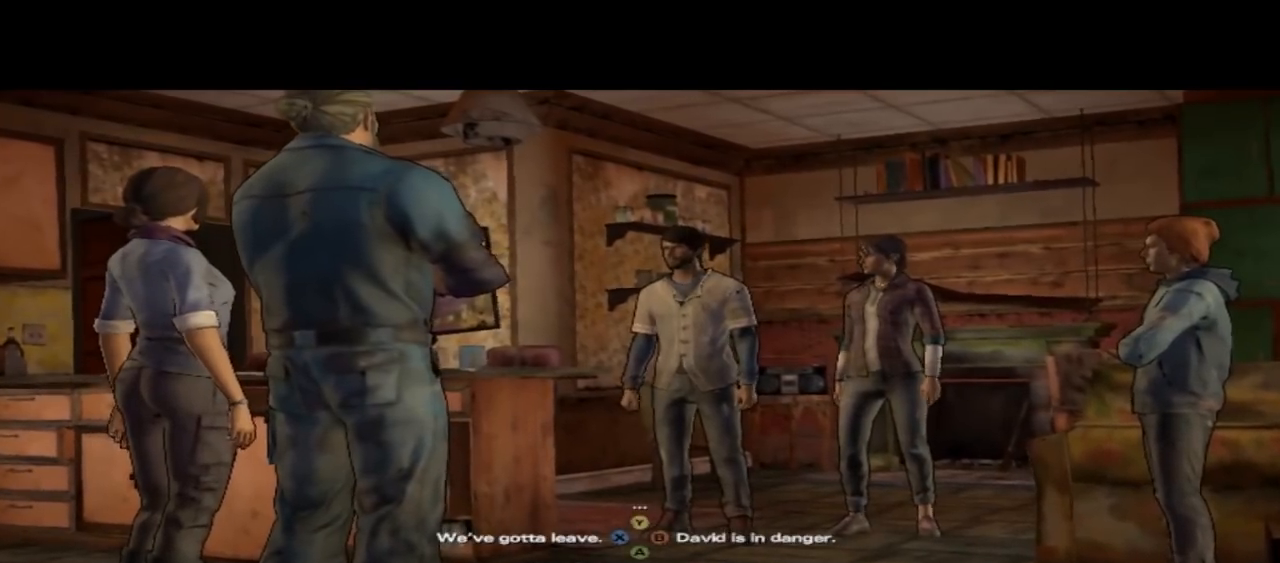
{"buttons": [], "left_stick": "center", "right_stick": "center", "events": []}
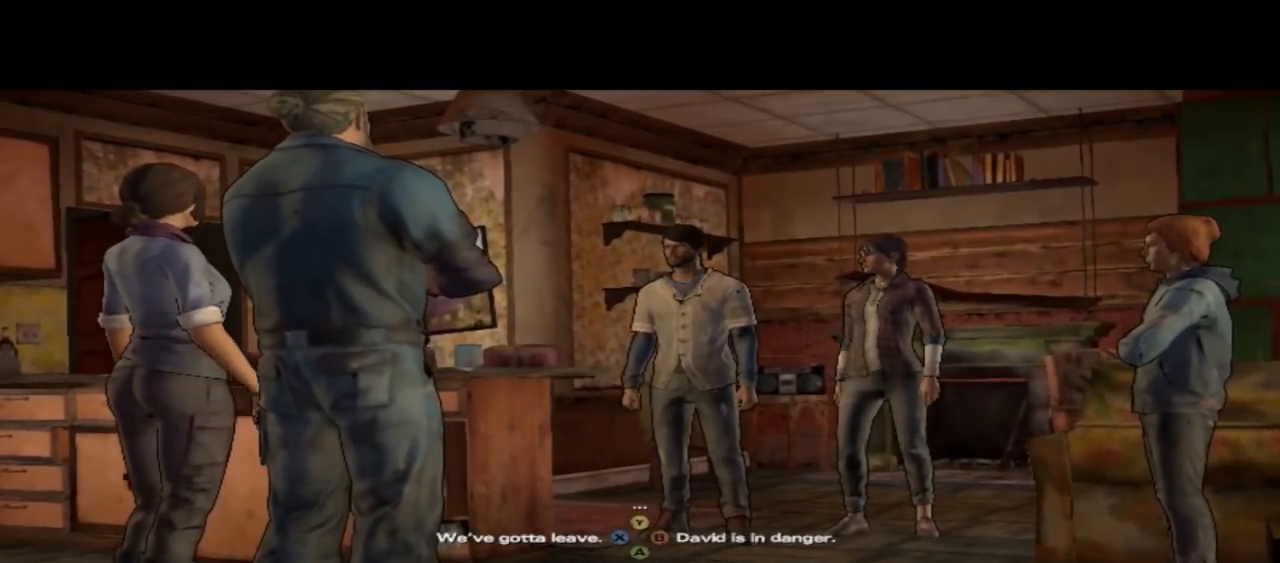
{"buttons": ["A"], "left_stick": "center", "right_stick": "center", "events": [[300, "A", "down"]]}
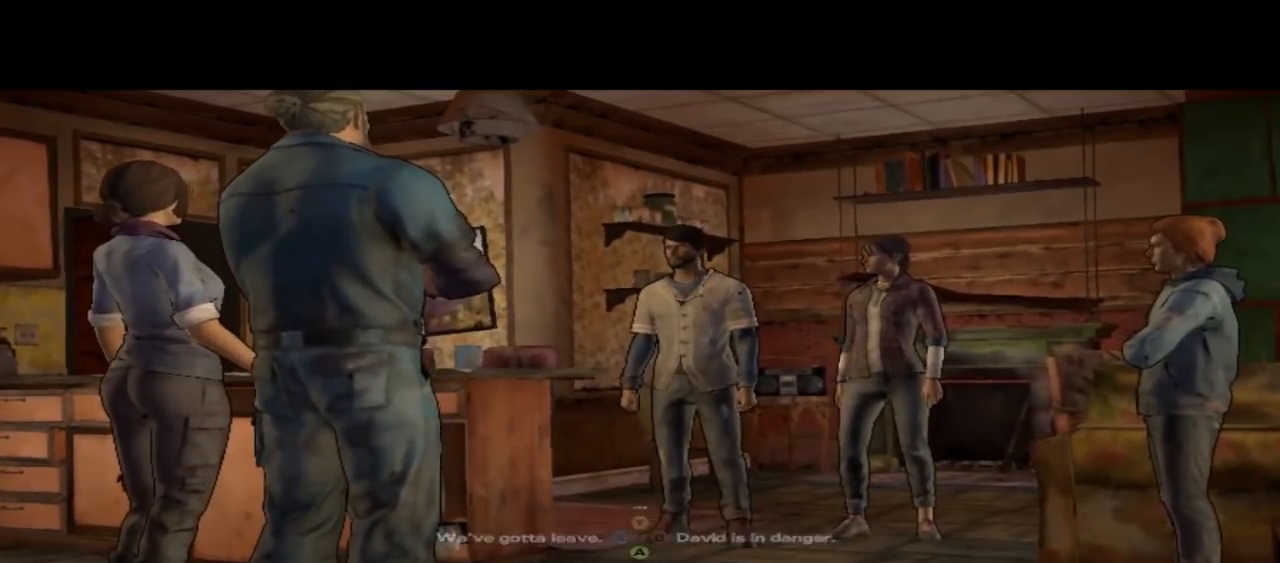
{"buttons": [], "left_stick": "center", "right_stick": "center", "events": [[200, "A", "up"]]}
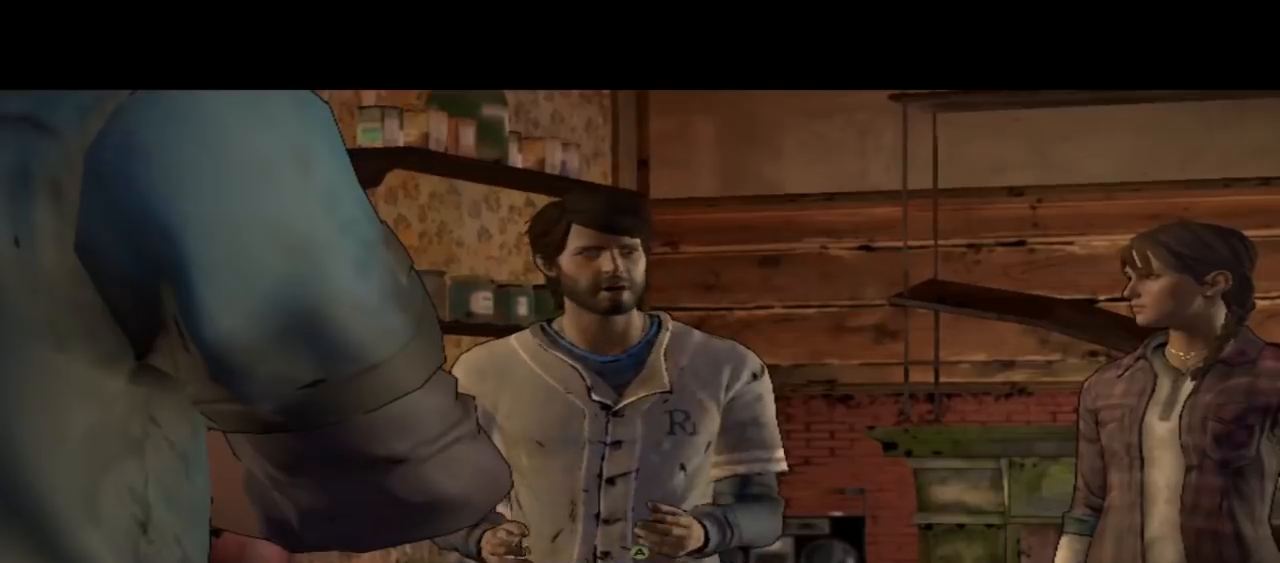
{"buttons": [], "left_stick": "center", "right_stick": "center", "events": []}
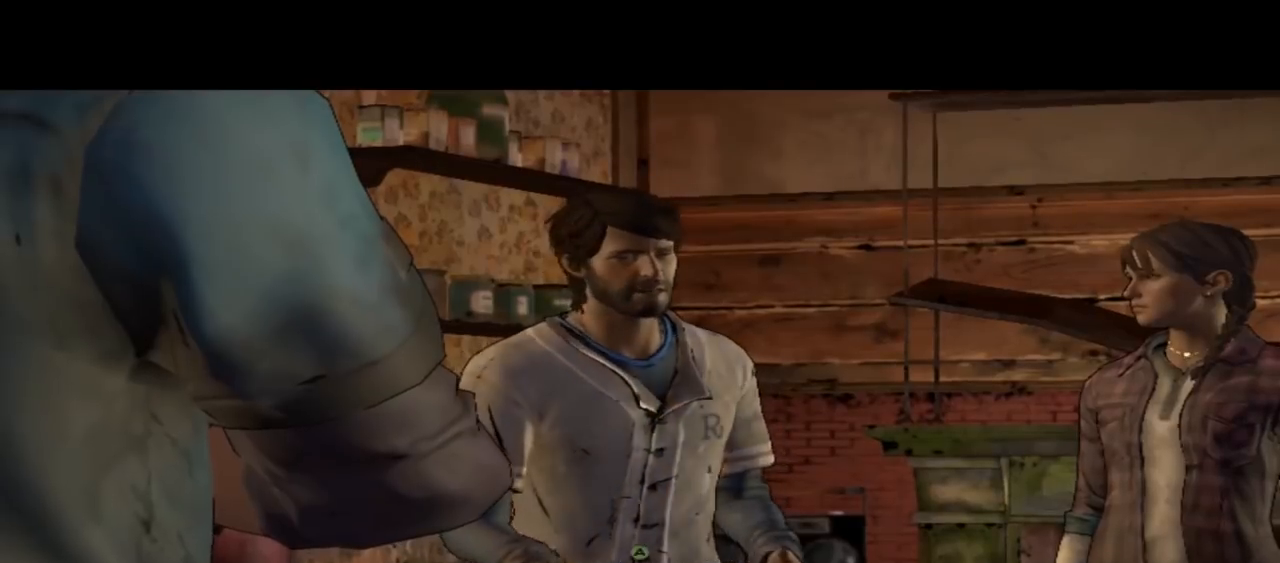
{"buttons": [], "left_stick": "center", "right_stick": "center", "events": []}
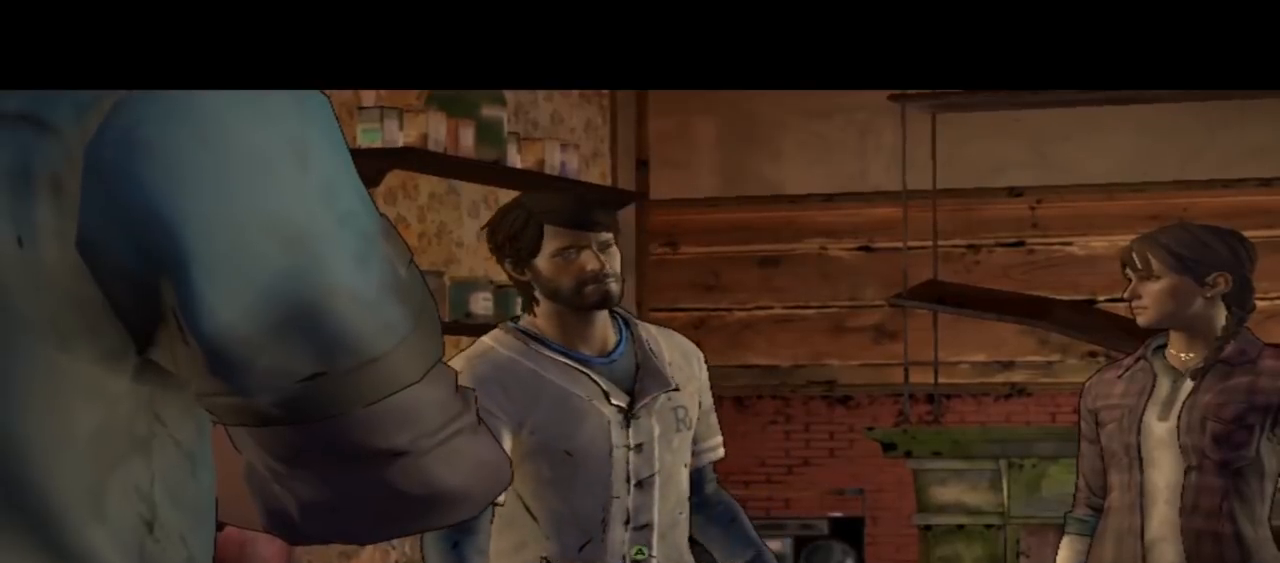
{"buttons": [], "left_stick": "center", "right_stick": "down-right", "events": [[133, "right_stick", "down-right"]]}
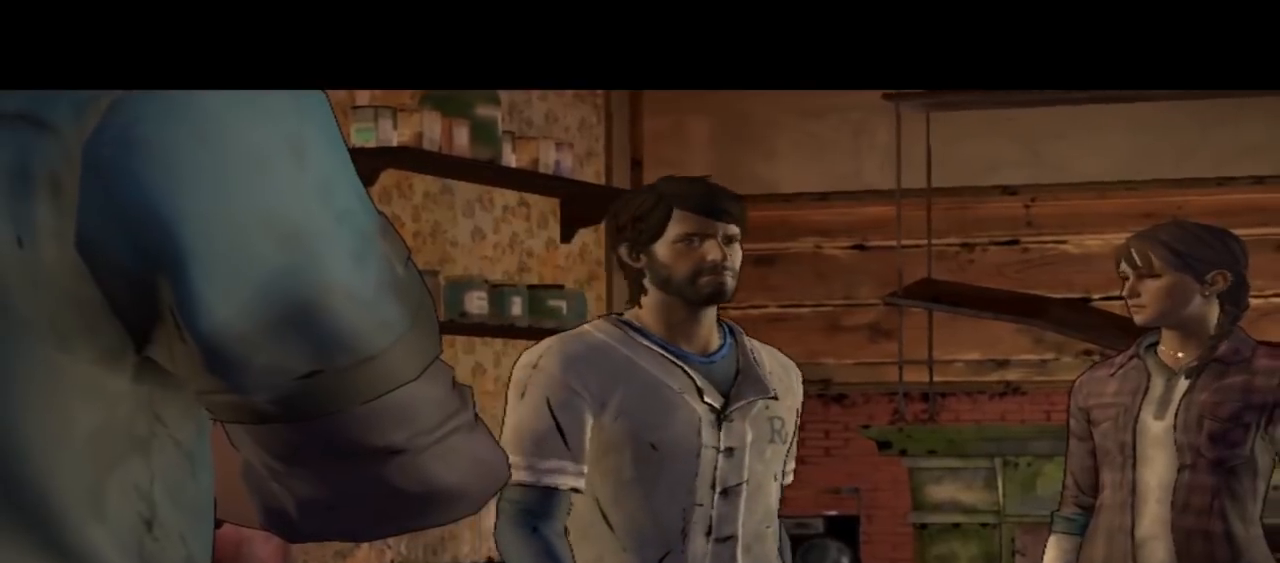
{"buttons": [], "left_stick": "center", "right_stick": "center", "events": [[67, "right_stick", "center"]]}
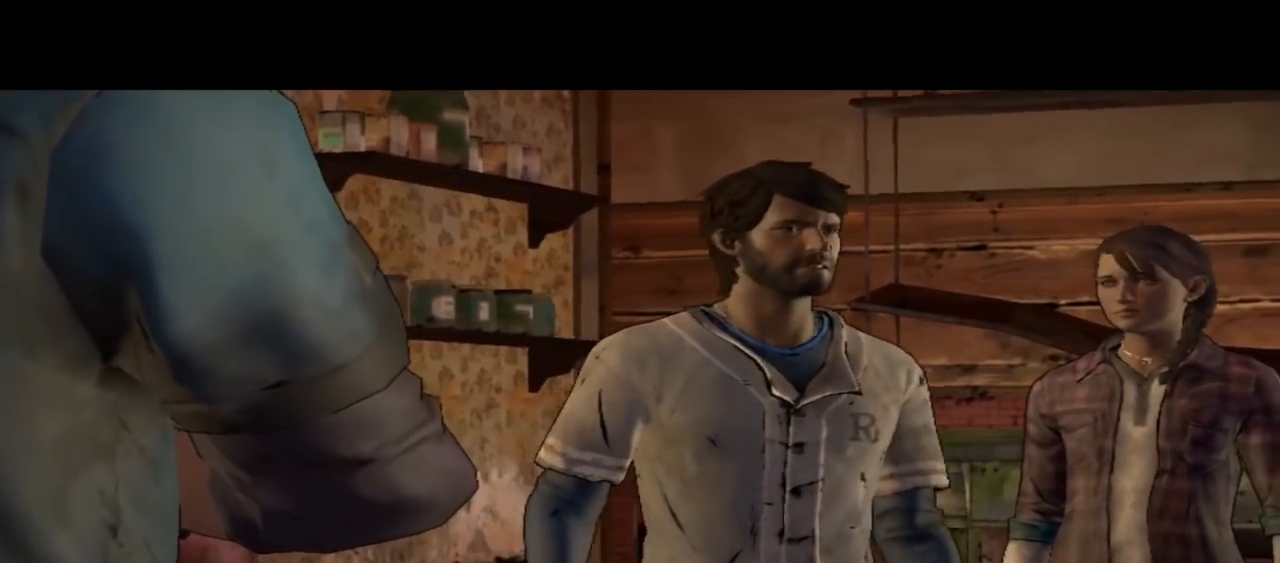
{"buttons": [], "left_stick": "center", "right_stick": "center", "events": []}
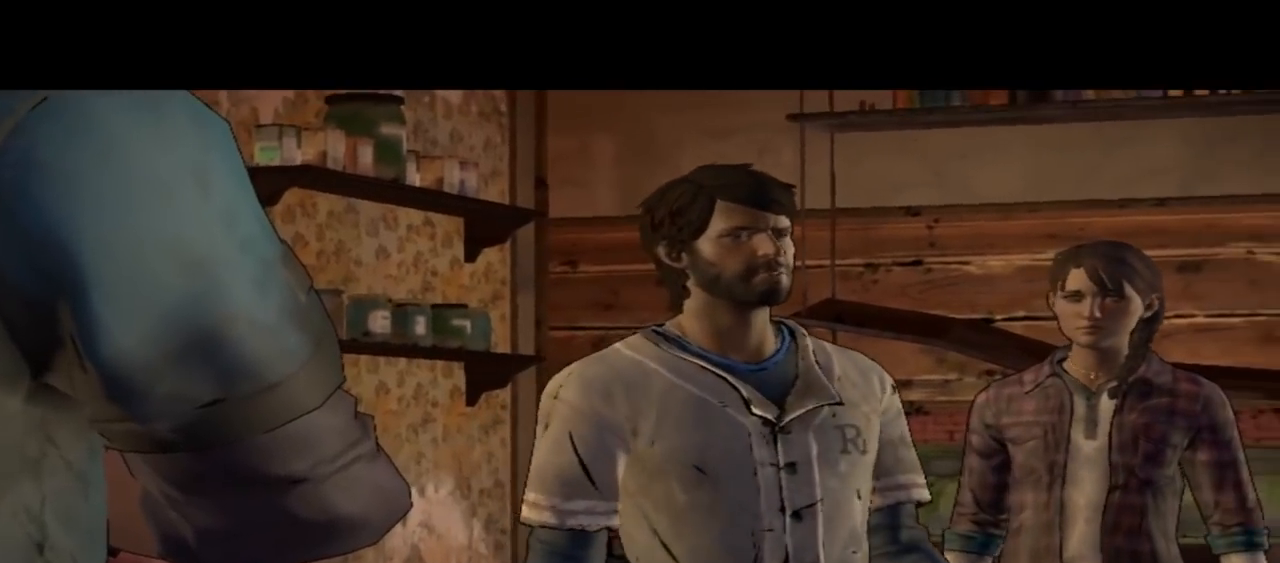
{"buttons": [], "left_stick": "center", "right_stick": "down-right", "events": [[267, "right_stick", "down-right"]]}
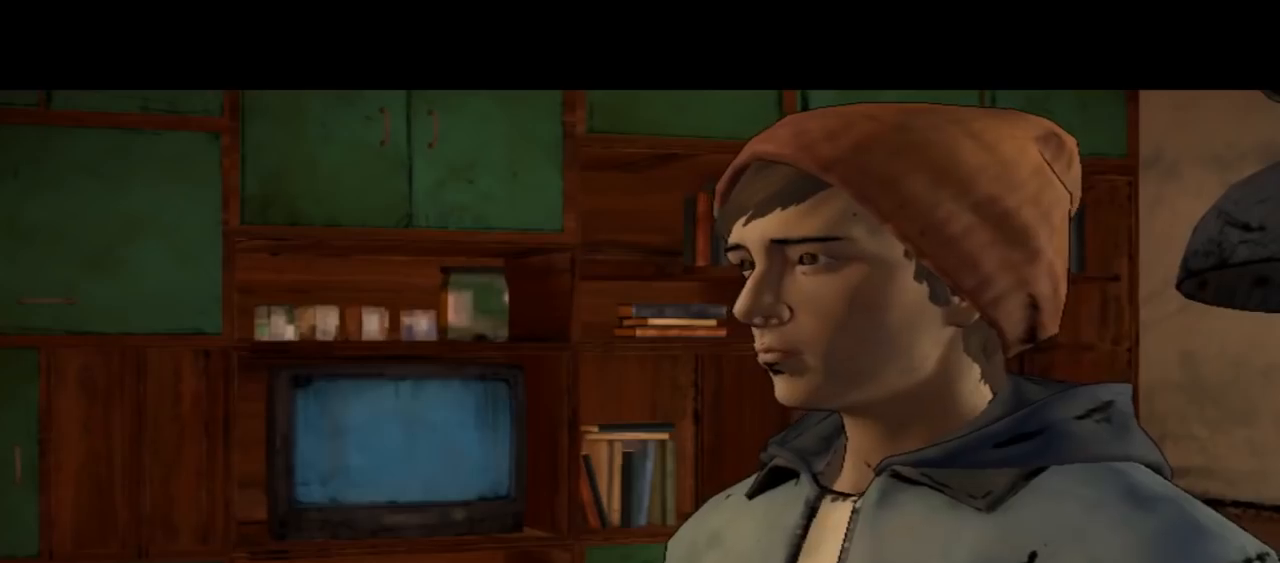
{"buttons": [], "left_stick": "center", "right_stick": "center", "events": [[67, "right_stick", "center"]]}
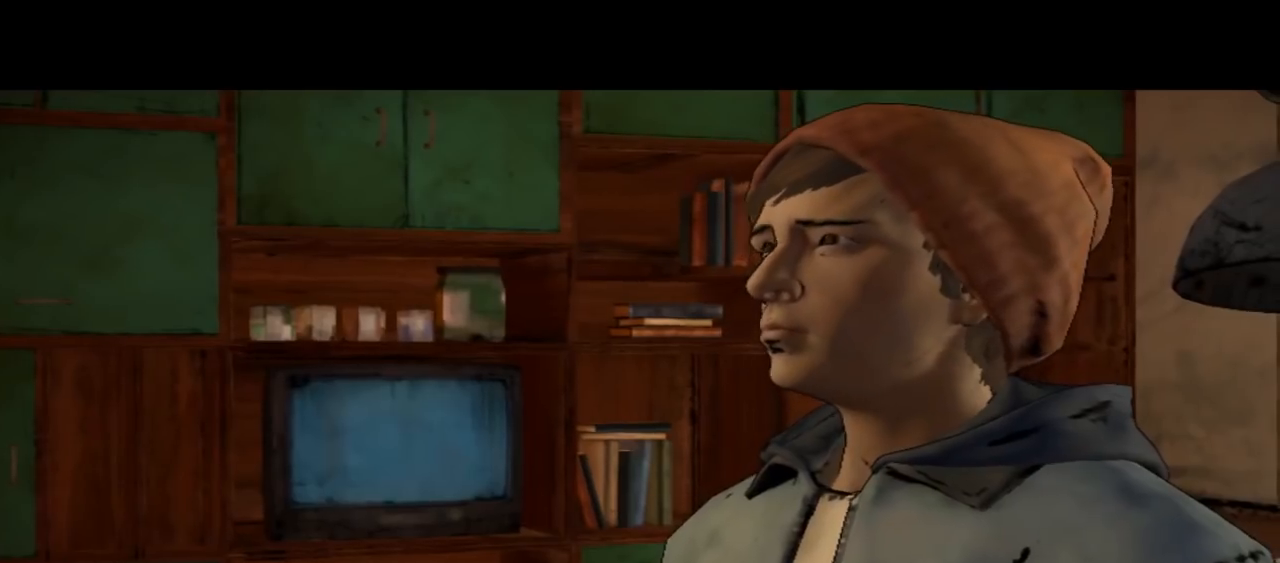
{"buttons": [], "left_stick": "center", "right_stick": "center", "events": []}